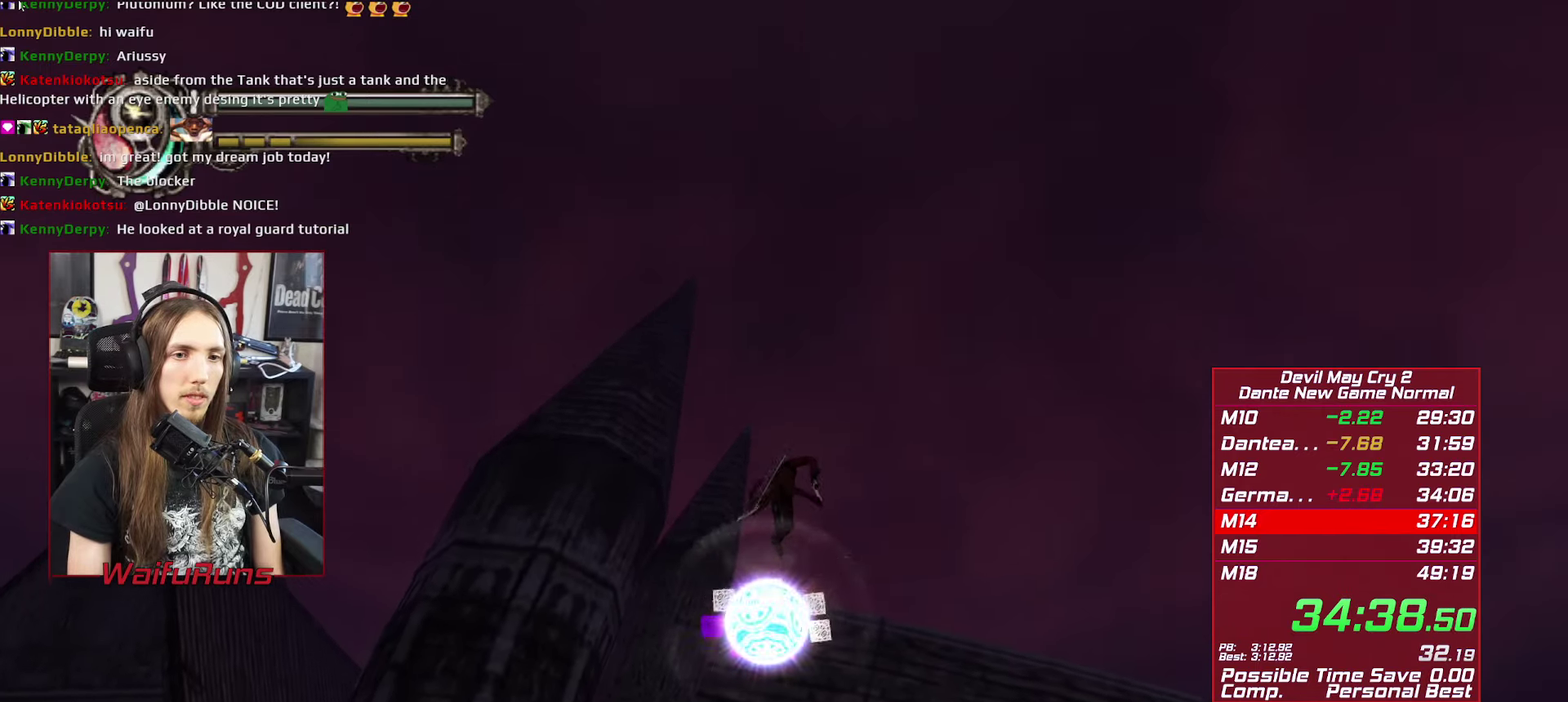
Gameplay with a controller (Xbox layout); each line is a JSON object with the inputs held at the frame after it. "events" lists button and stick changes between this image and that frame as [ms after this image, input, new state], when the widget could be followed in between. This overlay highlights the sticks when they move; stick clicks (L3 R3) are not distinguishable. Not read: HOME L3 R3 SELECT START.
{"buttons": ["X", "R1"], "left_stick": "center", "right_stick": "center", "events": [[367, "Y", "down"], [484, "Y", "up"]]}
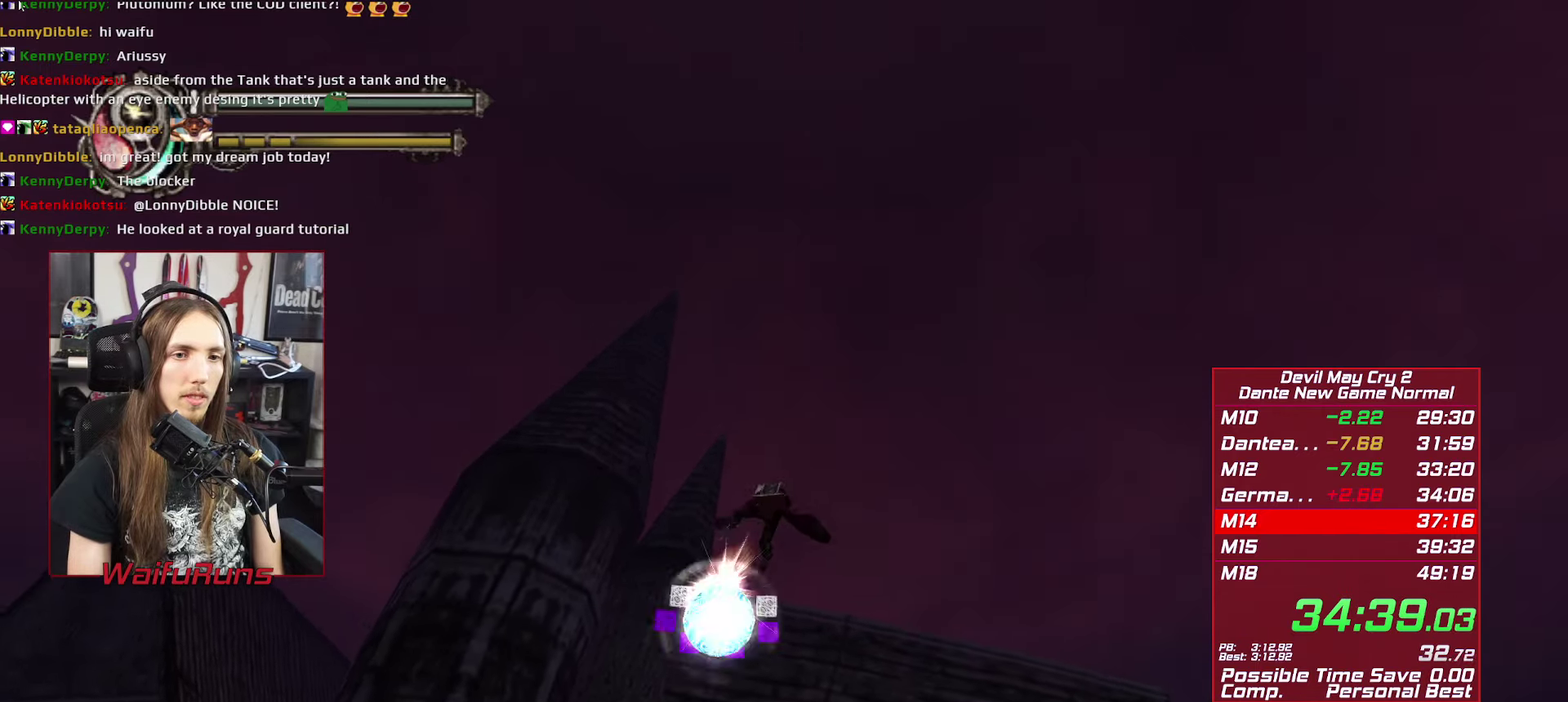
{"buttons": ["X", "R1"], "left_stick": "center", "right_stick": "center"}
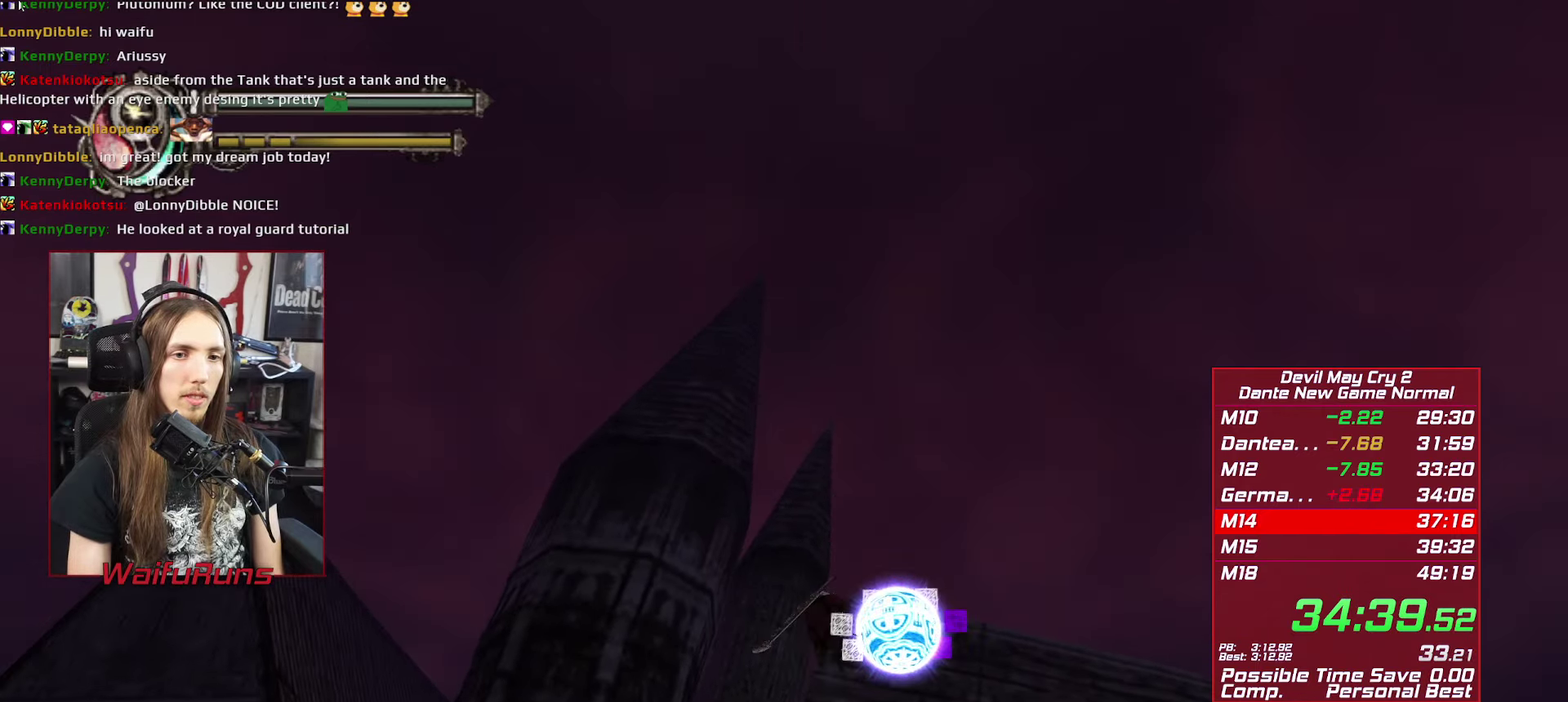
{"buttons": ["X", "R1"], "left_stick": "center", "right_stick": "center", "events": [[34, "Y", "down"], [134, "Y", "up"]]}
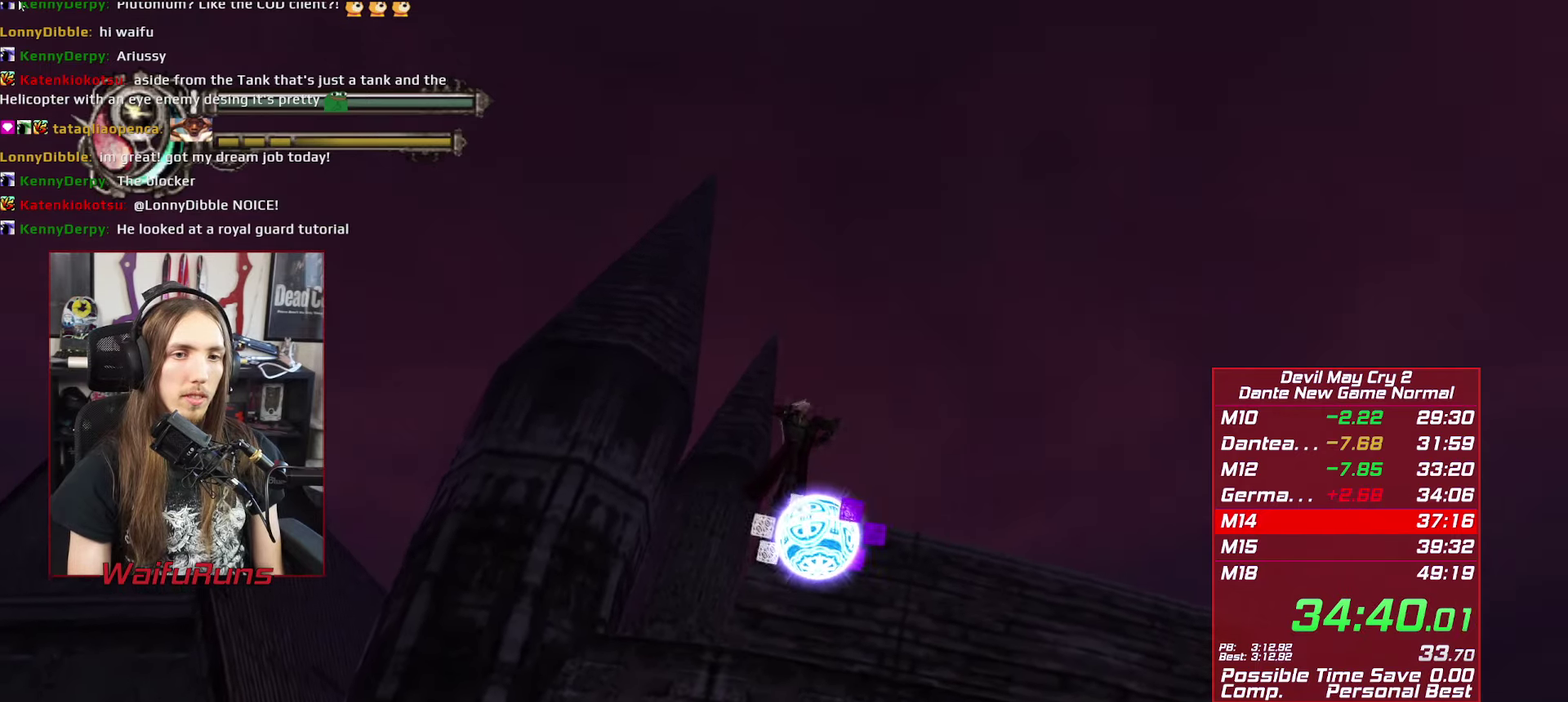
{"buttons": ["X", "R1"], "left_stick": "center", "right_stick": "center", "events": [[250, "Y", "down"], [350, "Y", "up"]]}
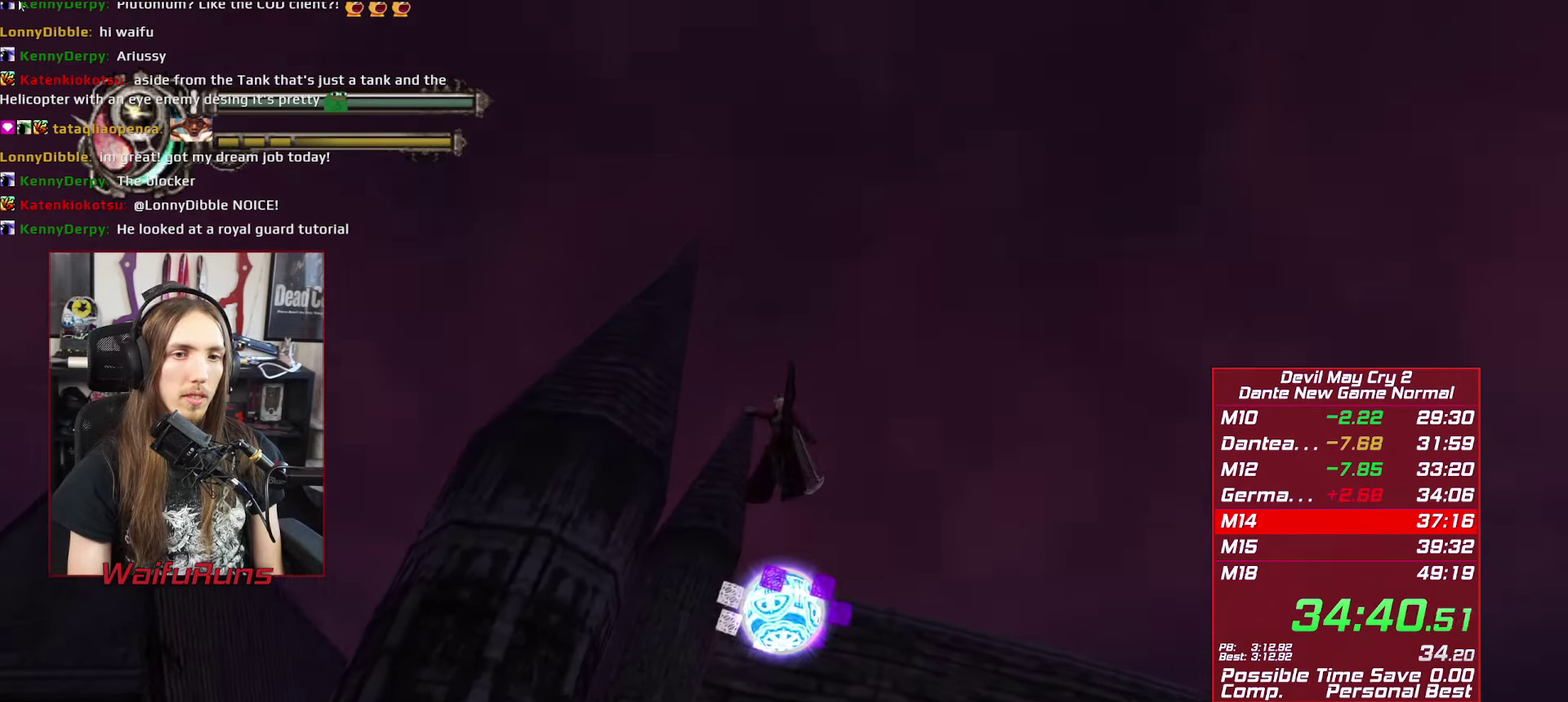
{"buttons": ["X", "Y", "R1"], "left_stick": "center", "right_stick": "center", "events": [[466, "Y", "down"]]}
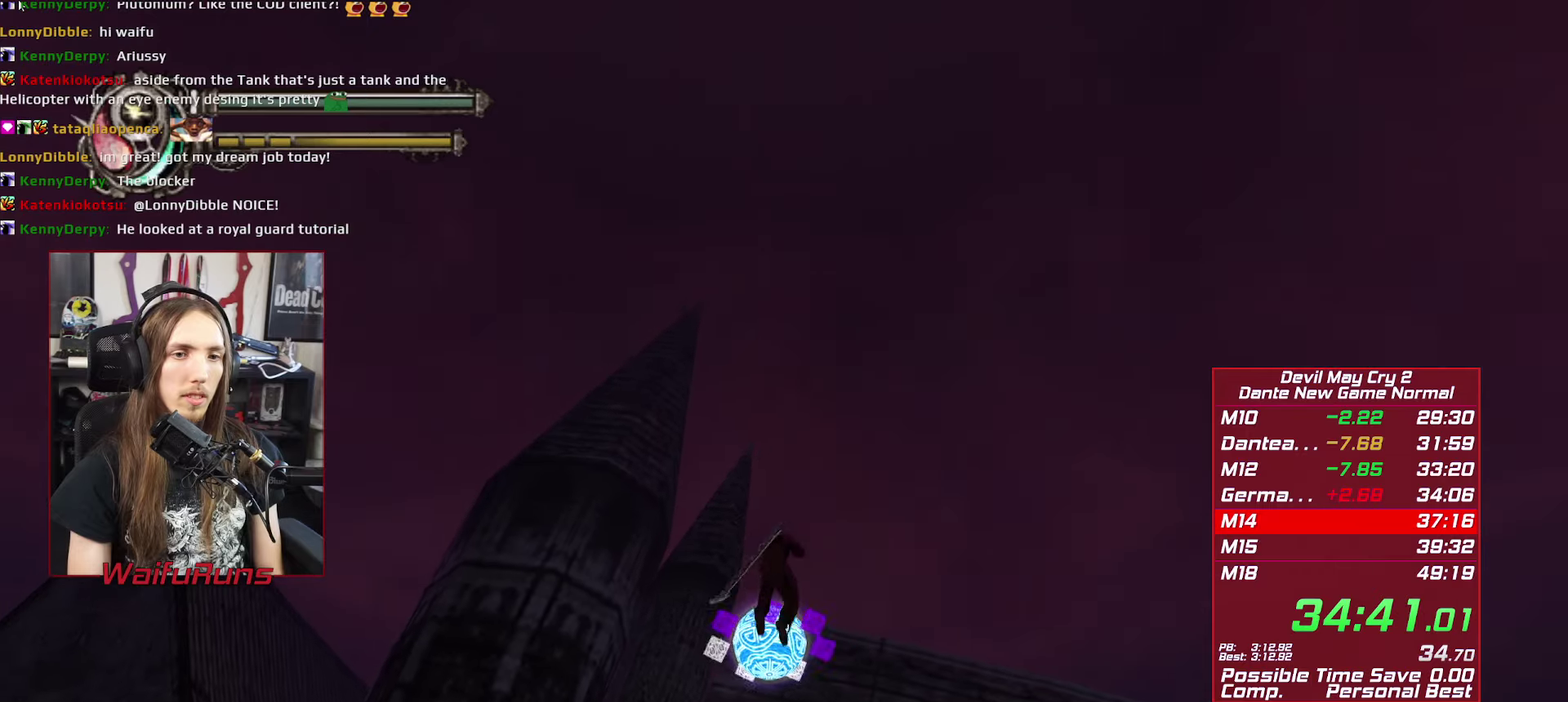
{"buttons": ["X", "R1"], "left_stick": "center", "right_stick": "center", "events": [[66, "Y", "up"]]}
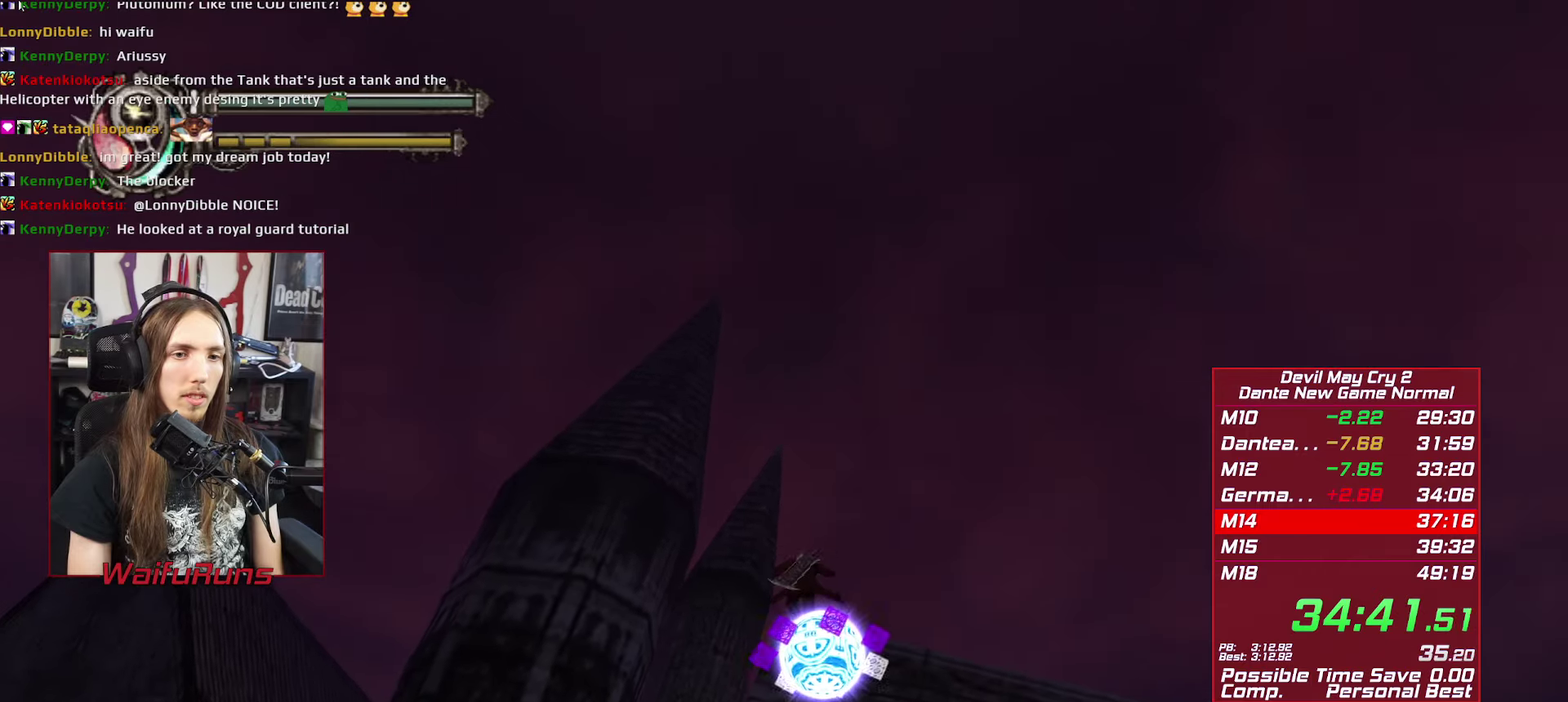
{"buttons": ["X", "R1"], "left_stick": "center", "right_stick": "center", "events": [[166, "Y", "down"], [266, "Y", "up"]]}
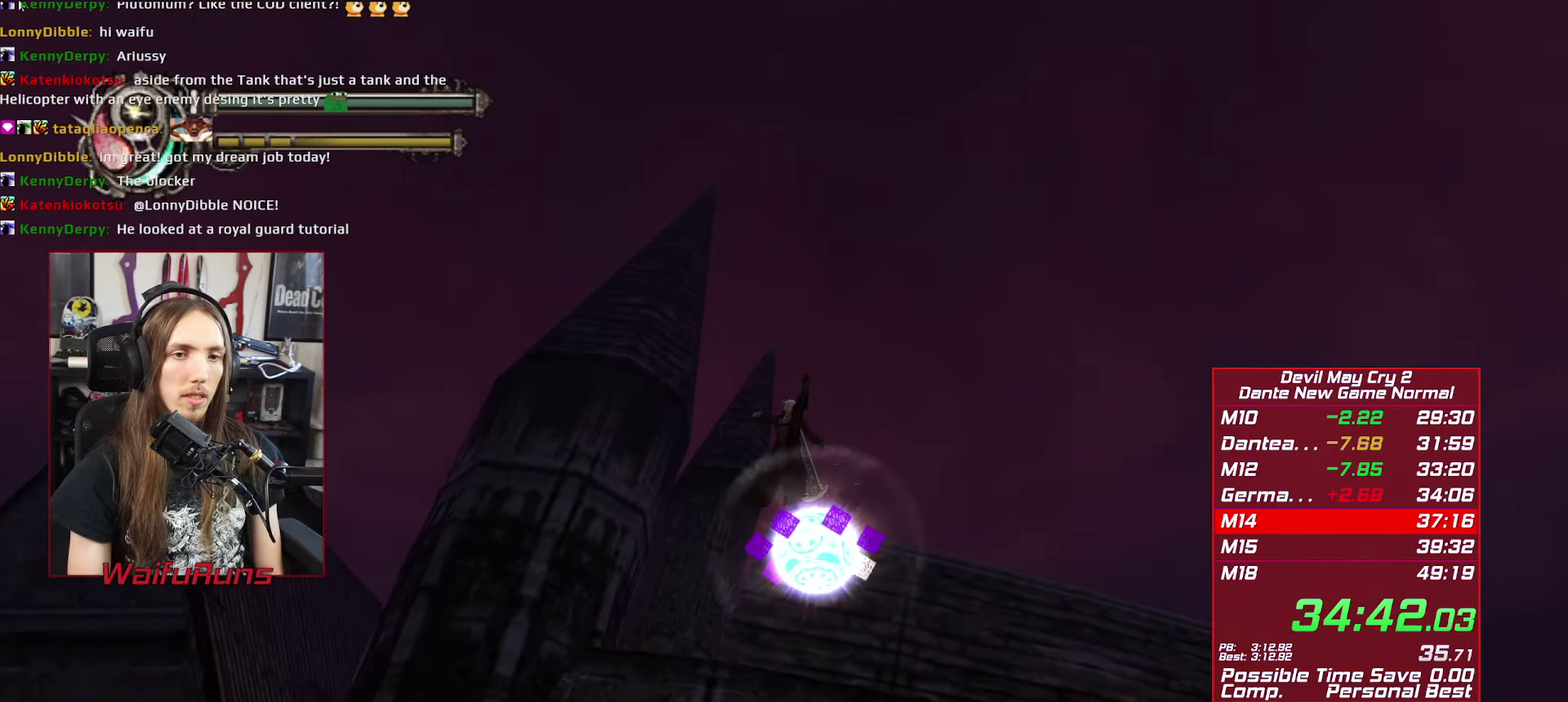
{"buttons": ["X", "Y", "R1"], "left_stick": "center", "right_stick": "center", "events": [[450, "Y", "down"]]}
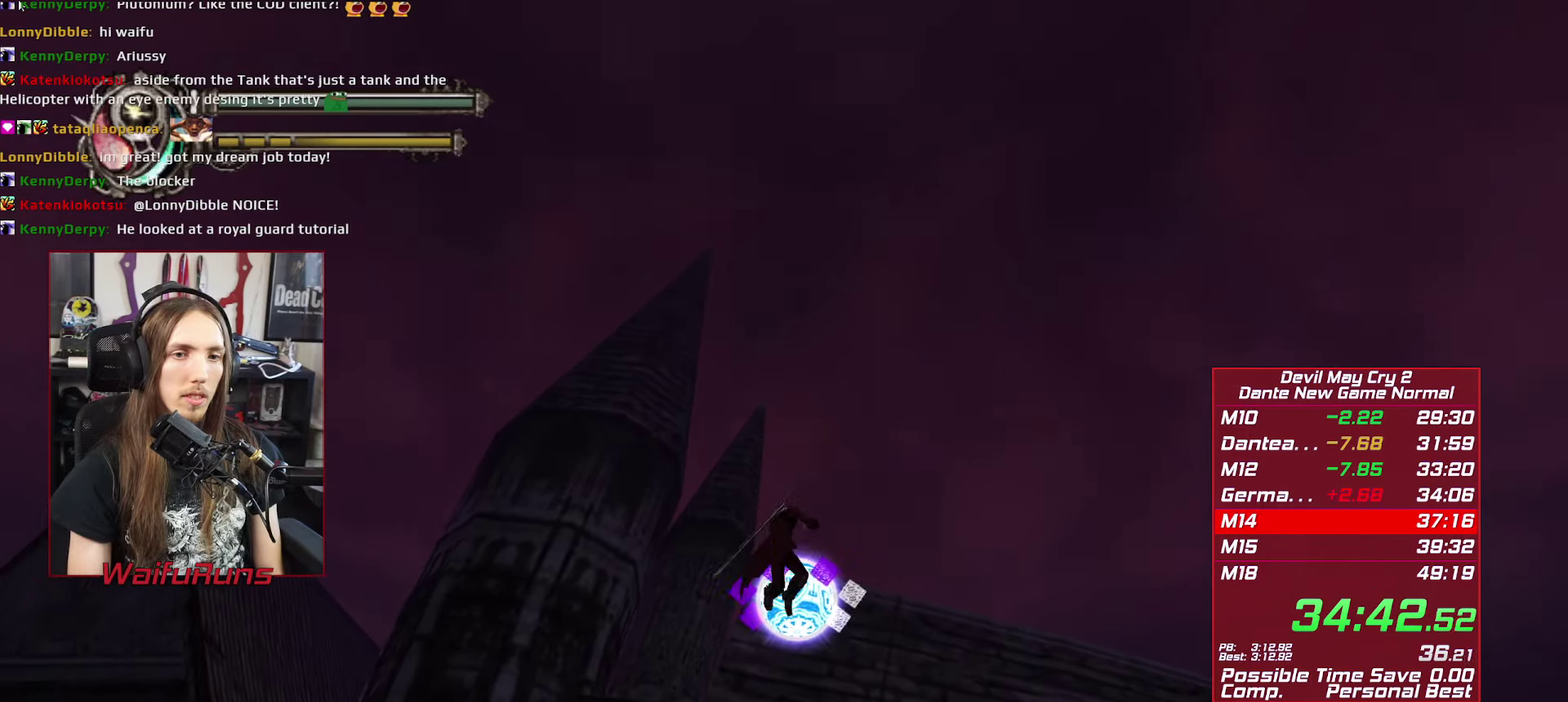
{"buttons": ["X", "R1"], "left_stick": "center", "right_stick": "center", "events": [[33, "Y", "up"]]}
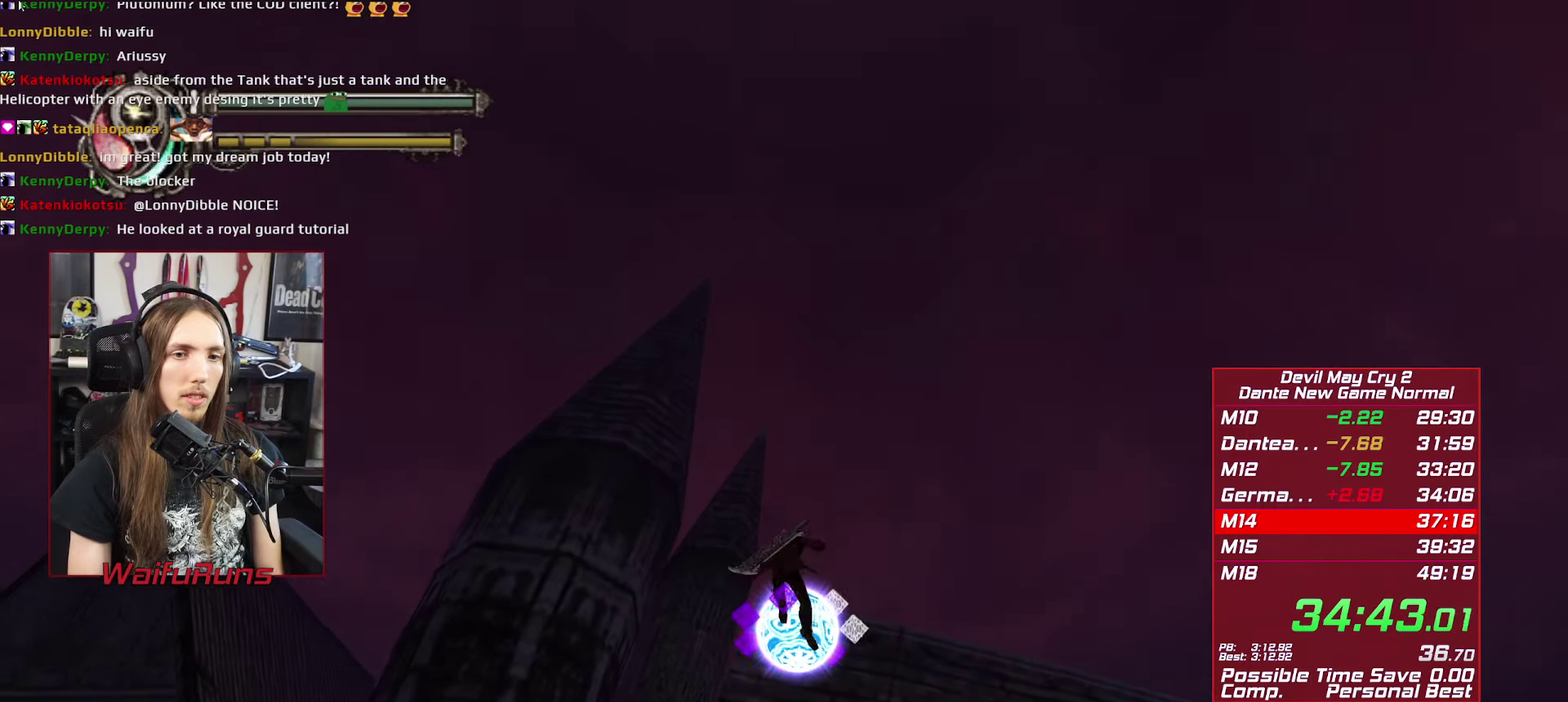
{"buttons": ["X", "R1"], "left_stick": "center", "right_stick": "center", "events": [[133, "Y", "down"], [316, "Y", "up"]]}
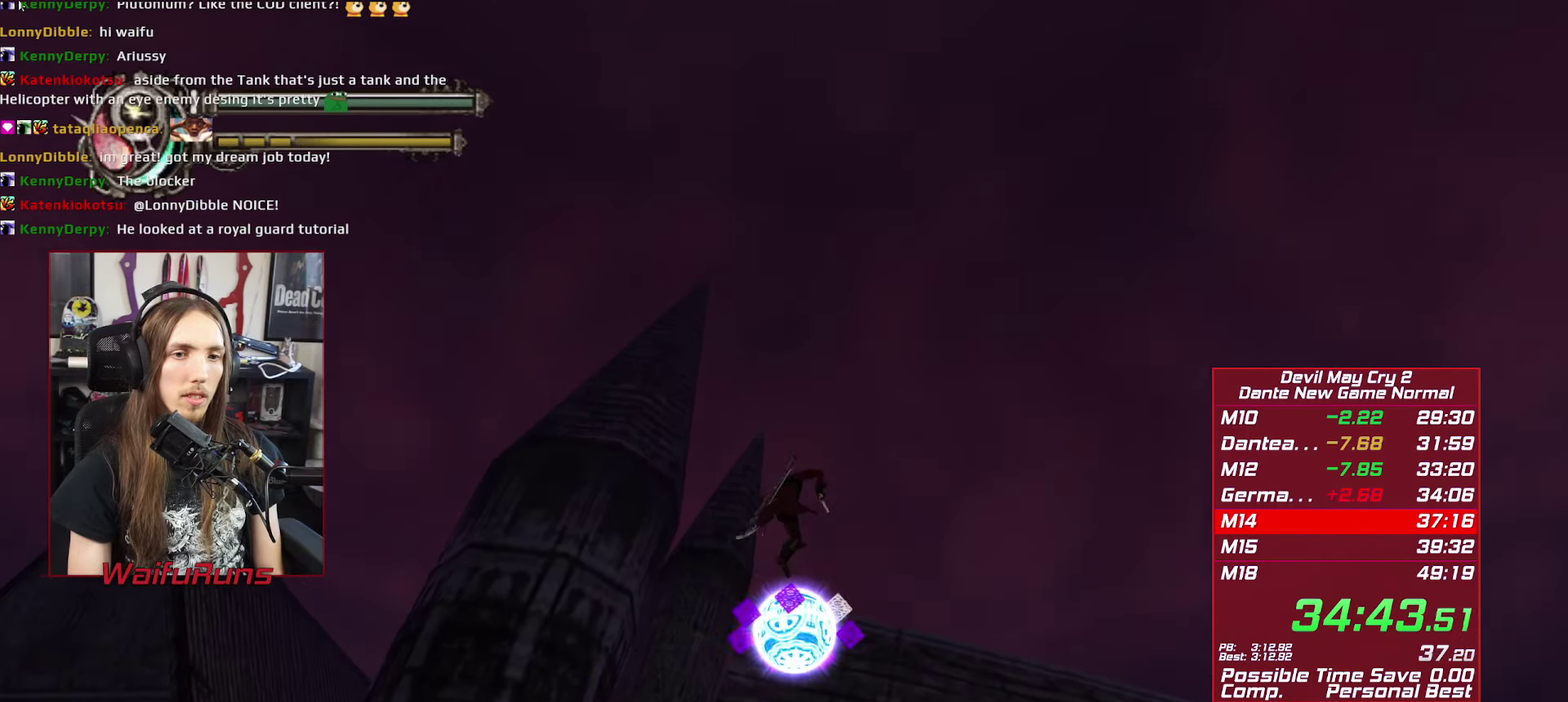
{"buttons": ["X", "R1"], "left_stick": "center", "right_stick": "center", "events": [[233, "Y", "down"], [383, "Y", "up"]]}
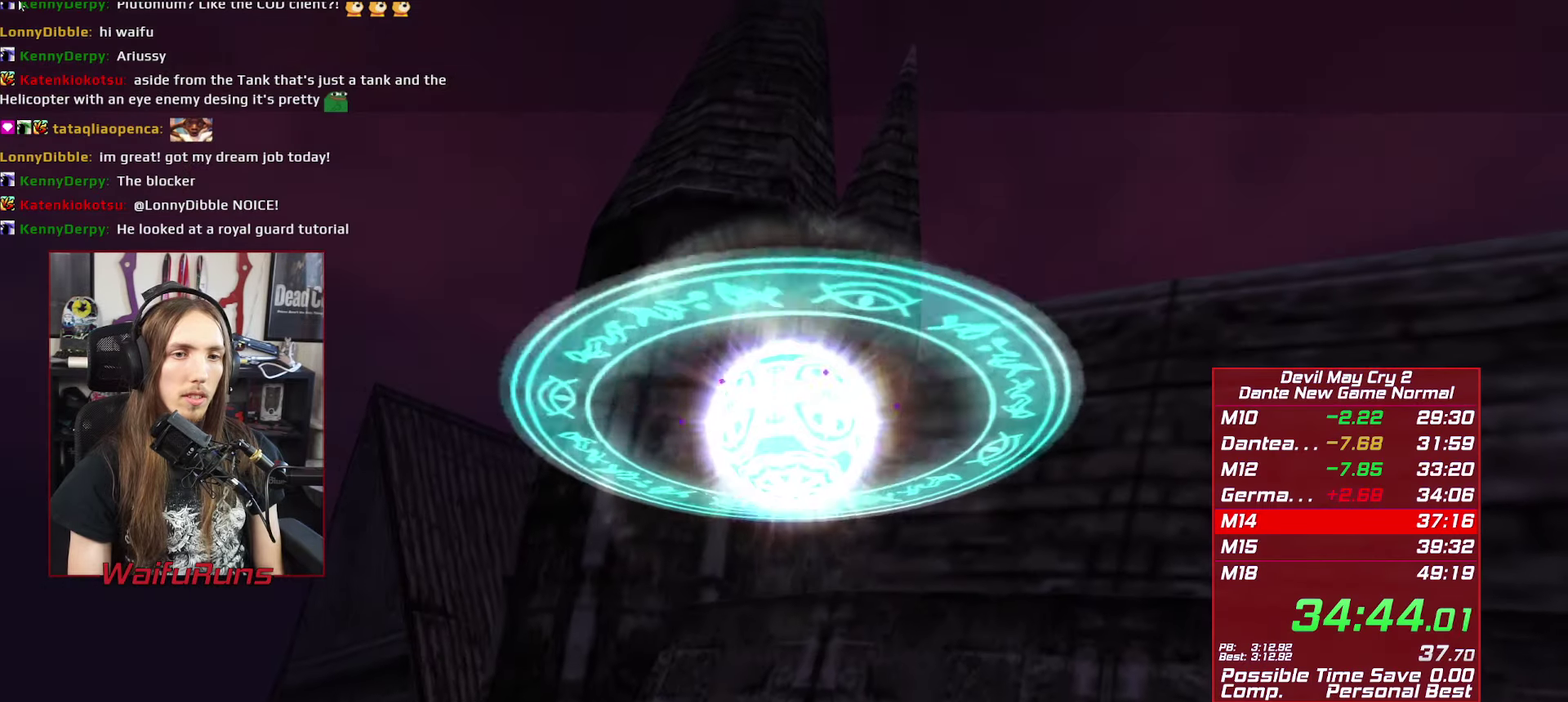
{"buttons": [], "left_stick": "center", "right_stick": "center", "events": [[233, "R1", "up"], [266, "X", "up"], [283, "B", "down"], [333, "B", "up"], [416, "B", "down"], [466, "B", "up"]]}
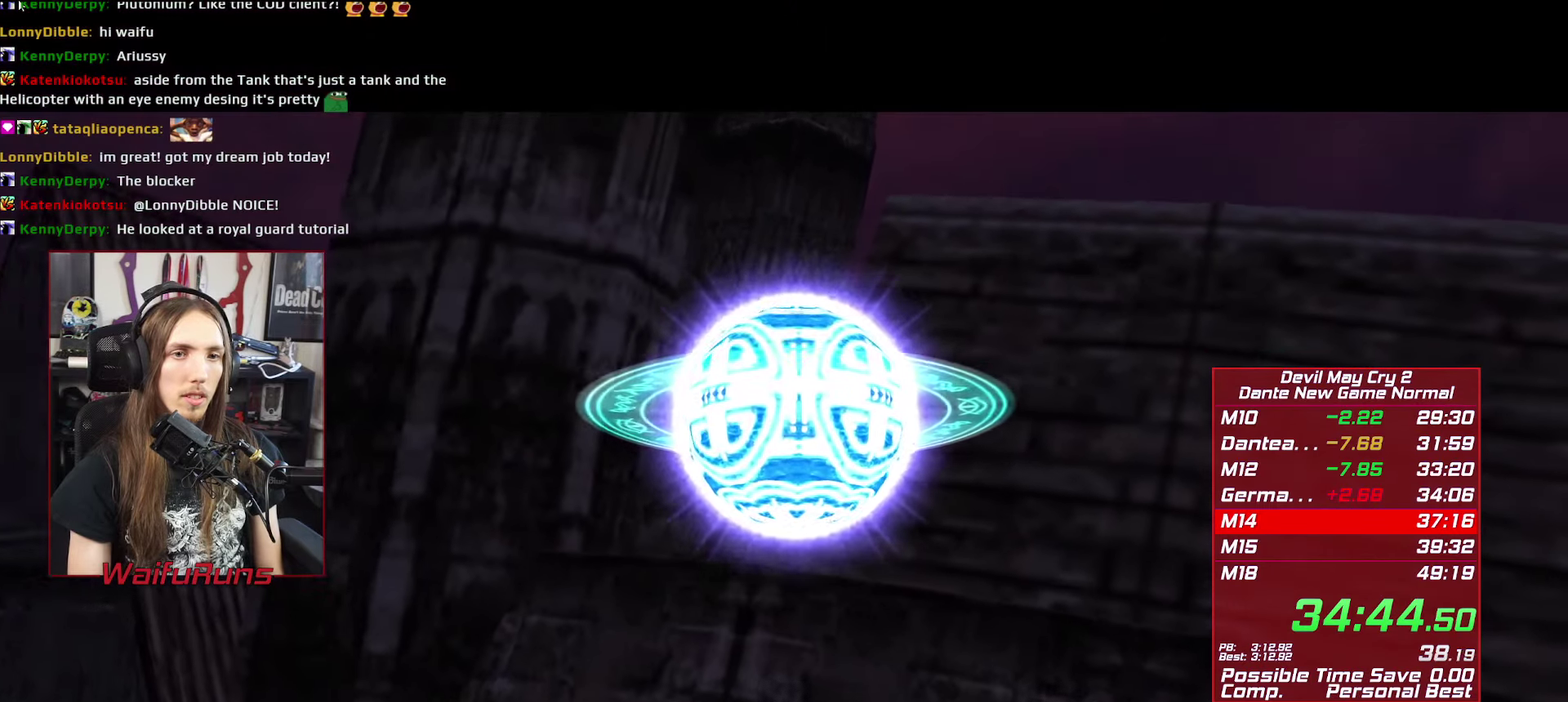
{"buttons": ["B"], "left_stick": "center", "right_stick": "center", "events": [[33, "B", "down"], [83, "B", "up"], [183, "B", "down"], [233, "B", "up"], [300, "B", "down"], [366, "A", "down"], [366, "B", "up"], [466, "A", "up"], [483, "B", "down"]]}
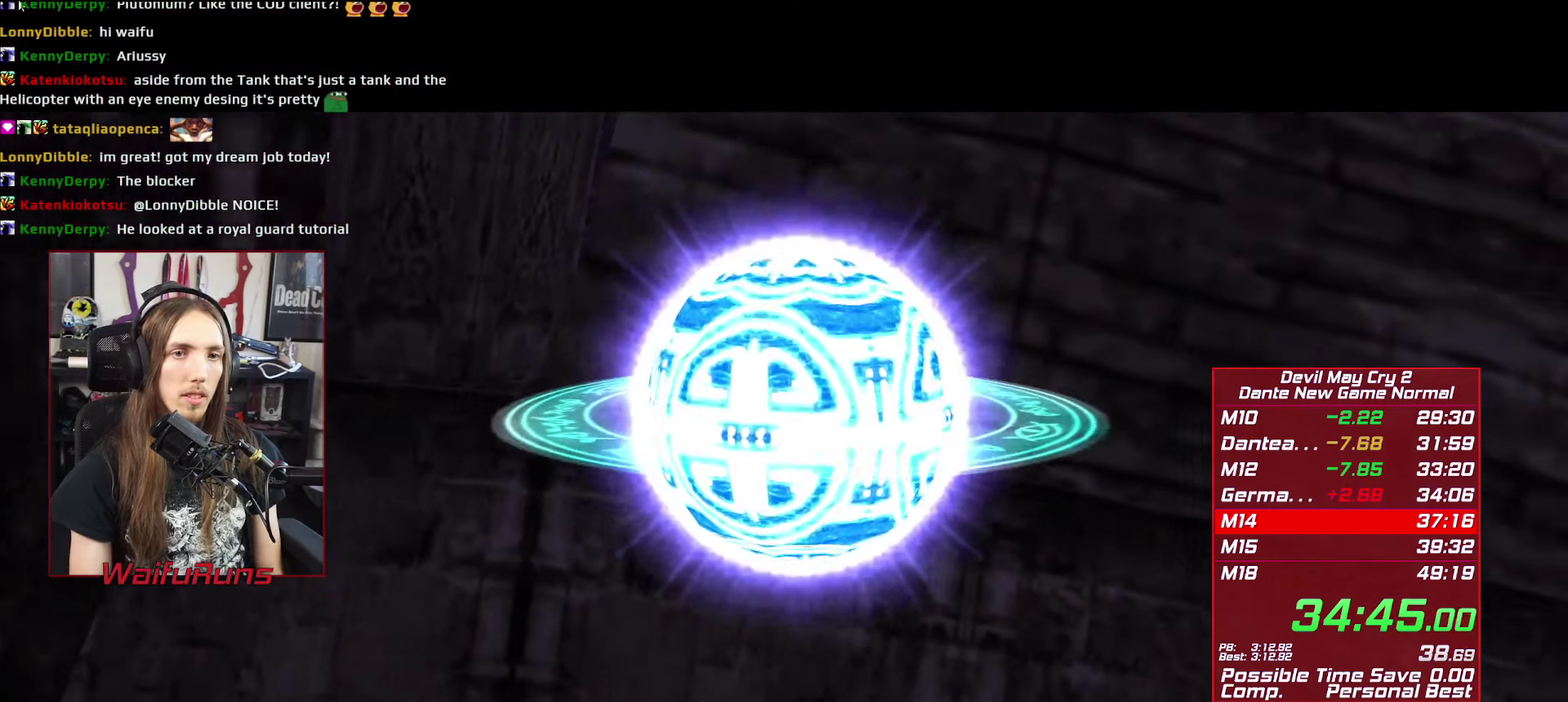
{"buttons": [], "left_stick": "left", "right_stick": "center", "events": [[50, "A", "down"], [116, "left_stick", "left"], [150, "A", "up"], [166, "B", "up"], [216, "B", "down"], [283, "A", "down"], [366, "A", "up"], [366, "B", "up"]]}
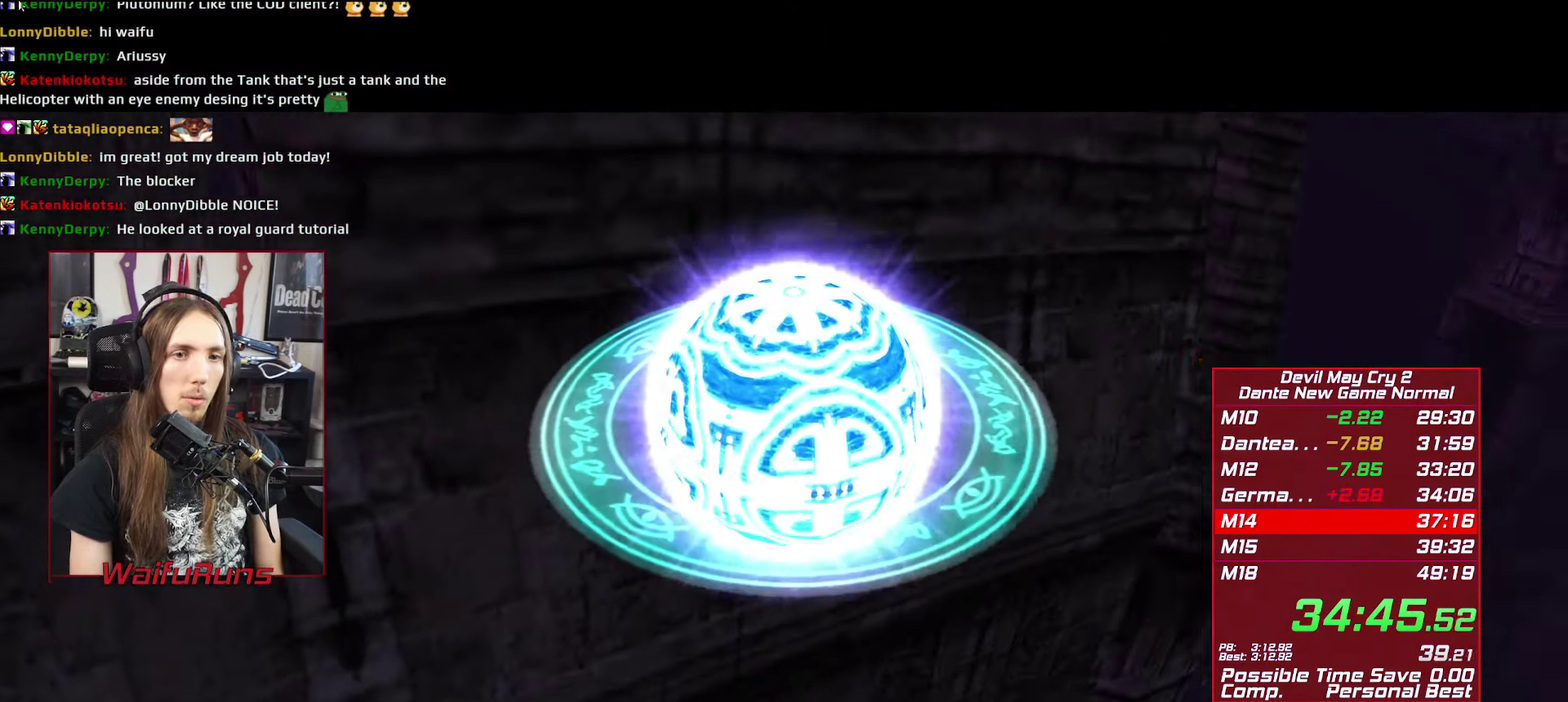
{"buttons": [], "left_stick": "left", "right_stick": "center", "events": [[33, "B", "down"], [66, "A", "down"], [150, "A", "up"], [200, "B", "up"]]}
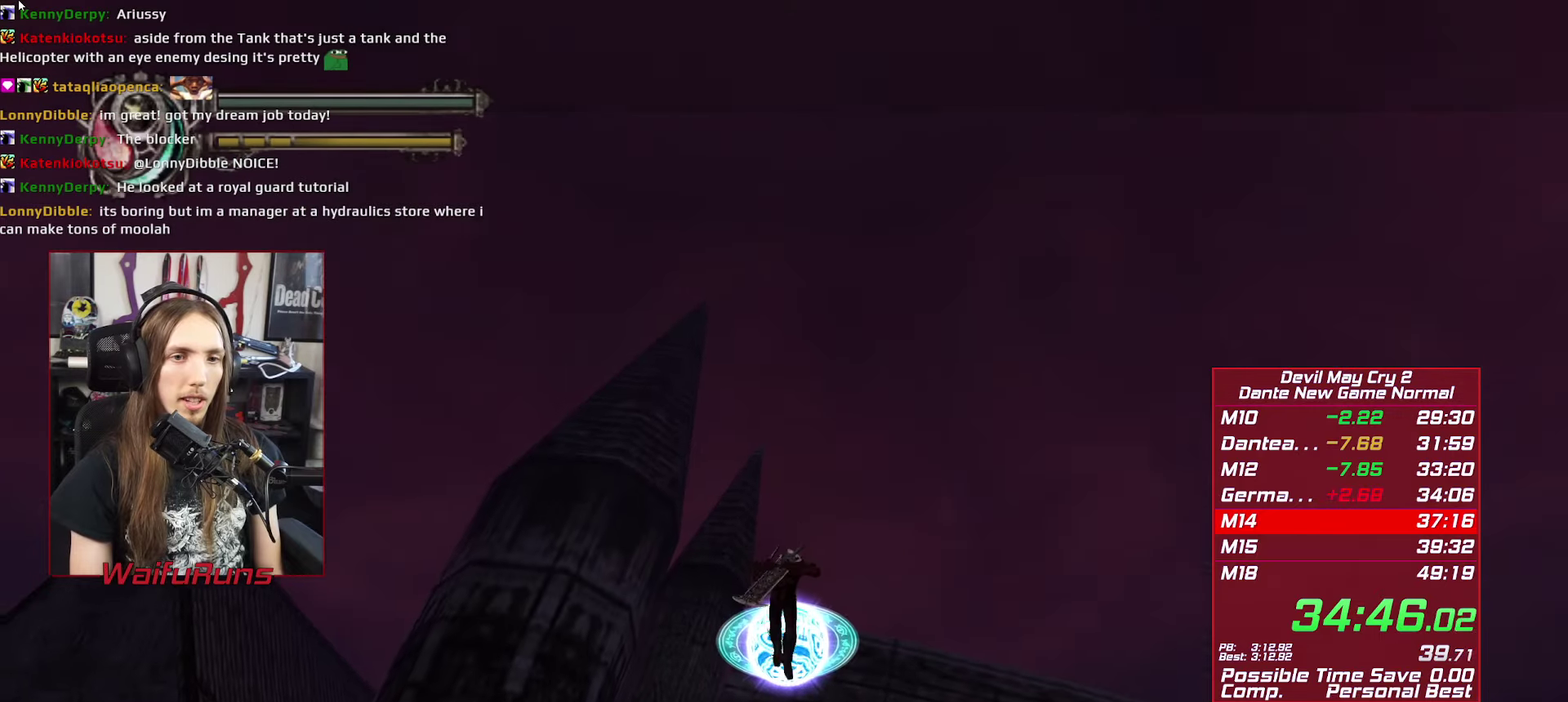
{"buttons": [], "left_stick": "left", "right_stick": "center"}
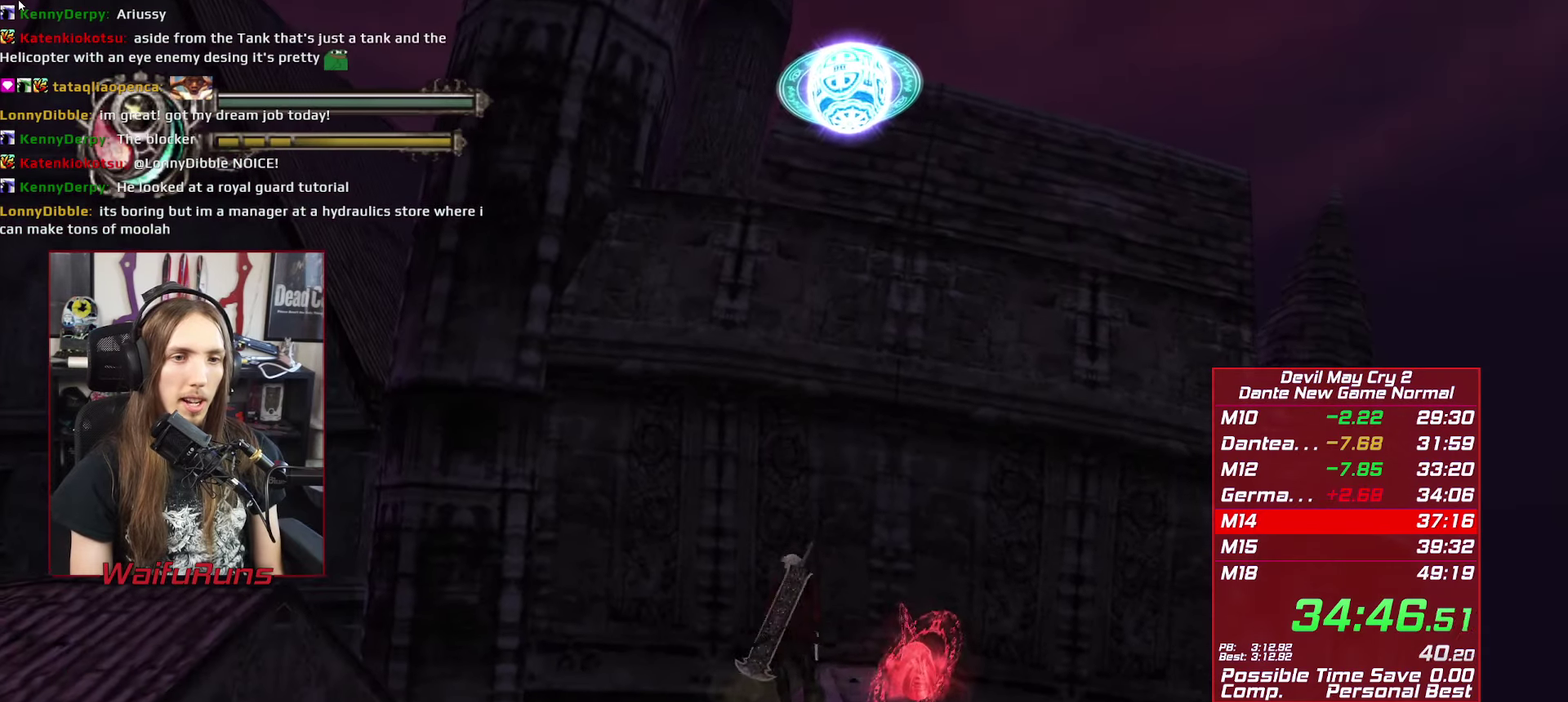
{"buttons": [], "left_stick": "left", "right_stick": "center"}